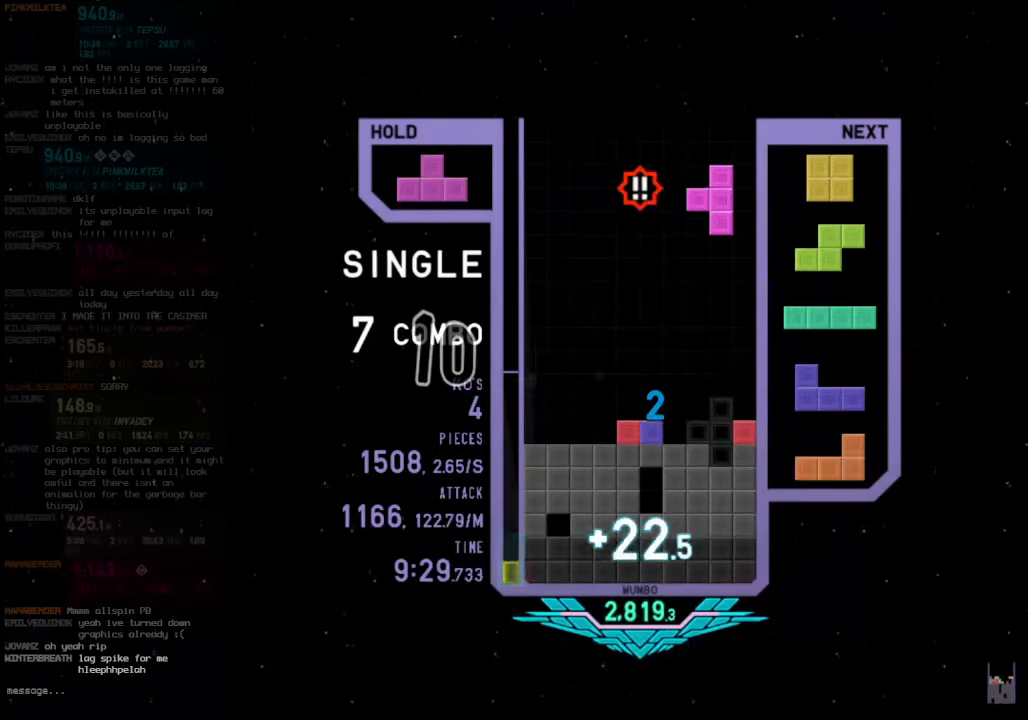
Gameplay with keyboard; each line is a JSON object with the keys held at the frame after it. "events" lists presses ("down") and releases ("up") of "c", "down", "left", "right", "shift", "up", "x" and "z" between this image and that frame as [ms after this image, input, new state], when the widget could be followed in between. No other keys are recorded. Mouse input is not recorded.
{"keys": ["down"], "events": [[100, "down", "down"], [100, "z", "up"], [200, "c", "down"], [200, "down", "up"], [266, "right", "down"], [266, "x", "down"], [366, "c", "up"], [366, "right", "up"], [400, "right", "down"], [433, "down", "down"], [433, "x", "up"], [500, "right", "up"]]}
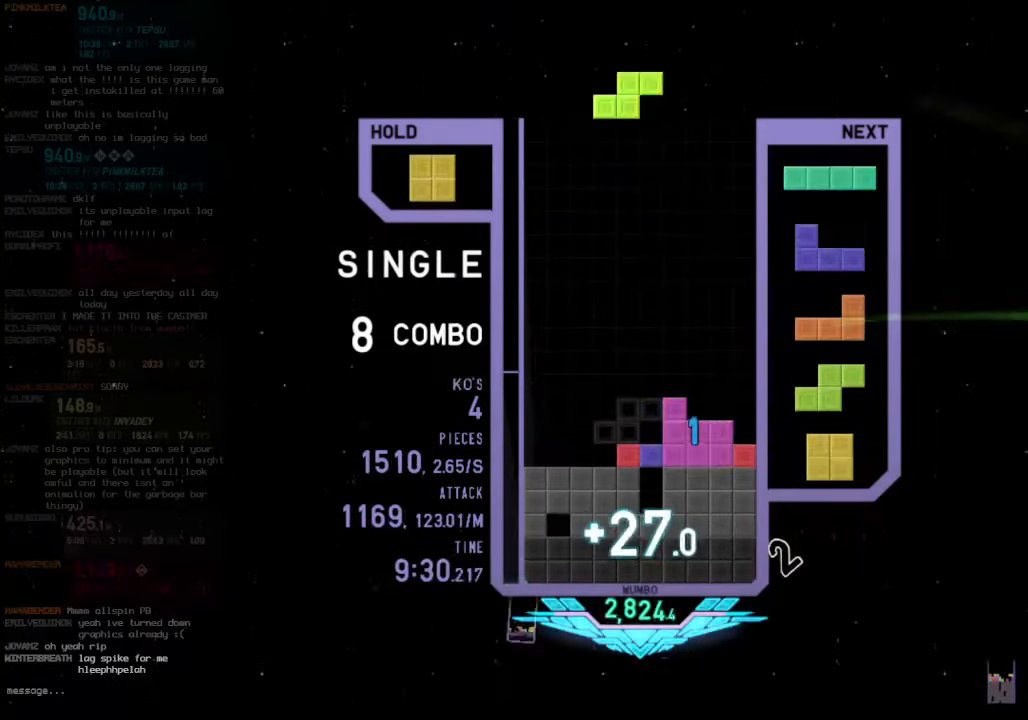
{"keys": ["c", "right"], "events": [[33, "down", "up"], [33, "left", "down"], [133, "c", "down"], [267, "c", "up"], [267, "left", "up"], [367, "down", "down"], [400, "right", "down"], [500, "c", "down"], [500, "down", "up"]]}
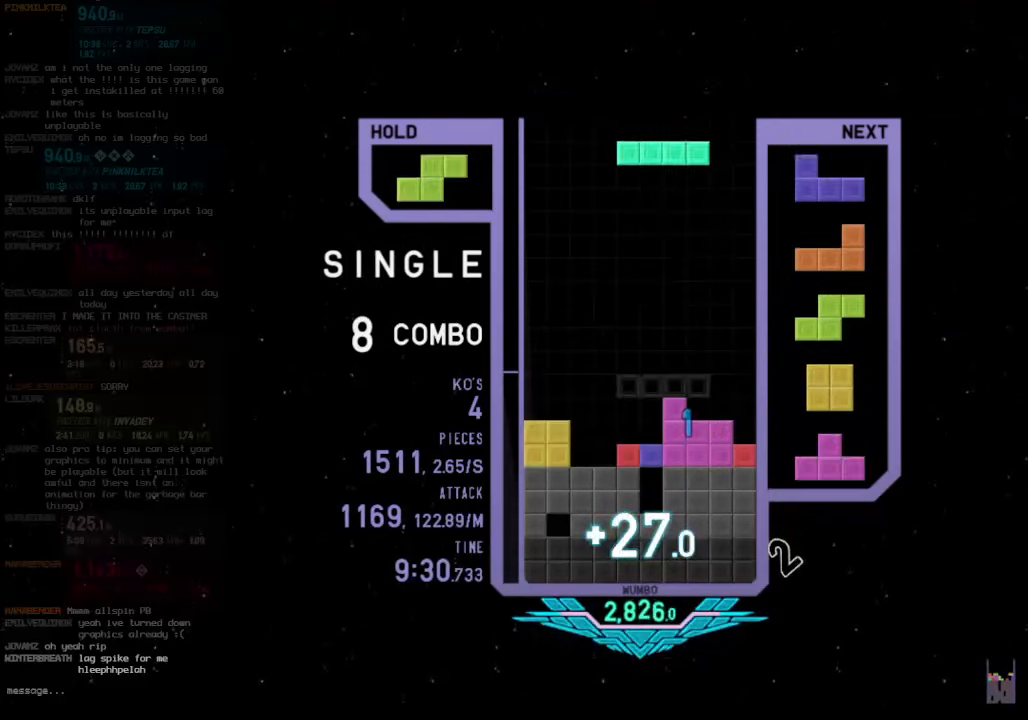
{"keys": ["down"], "events": [[100, "x", "down"], [134, "c", "up"], [134, "right", "up"], [200, "down", "down"], [200, "x", "up"], [300, "down", "up"], [300, "z", "down"], [334, "left", "down"], [367, "left", "up"], [434, "down", "down"], [434, "z", "up"]]}
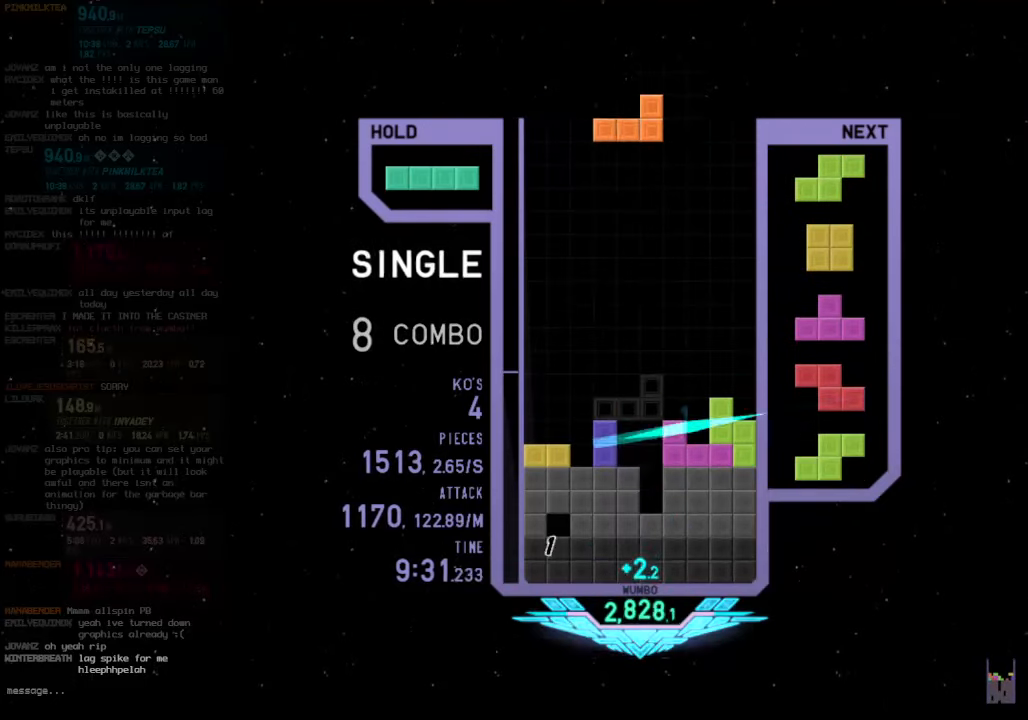
{"keys": ["left"], "events": [[34, "down", "up"], [67, "z", "down"], [134, "right", "down"], [167, "right", "up"], [167, "z", "up"], [267, "down", "down"], [367, "down", "up"], [367, "left", "down"], [400, "c", "down"], [500, "c", "up"]]}
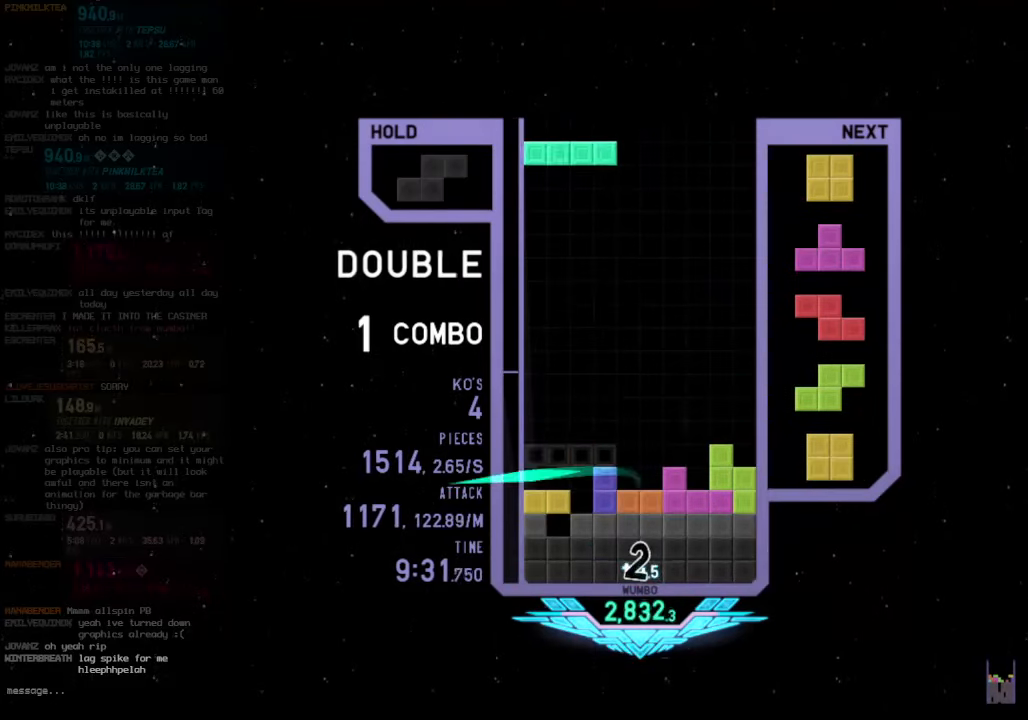
{"keys": ["c"], "events": [[34, "left", "up"], [34, "x", "down"], [134, "down", "down"], [167, "c", "down"], [167, "down", "up"], [167, "left", "down"], [167, "x", "up"], [267, "z", "down"], [334, "c", "up"], [334, "left", "up"], [367, "down", "down"], [400, "z", "up"], [434, "c", "down"], [434, "down", "up"]]}
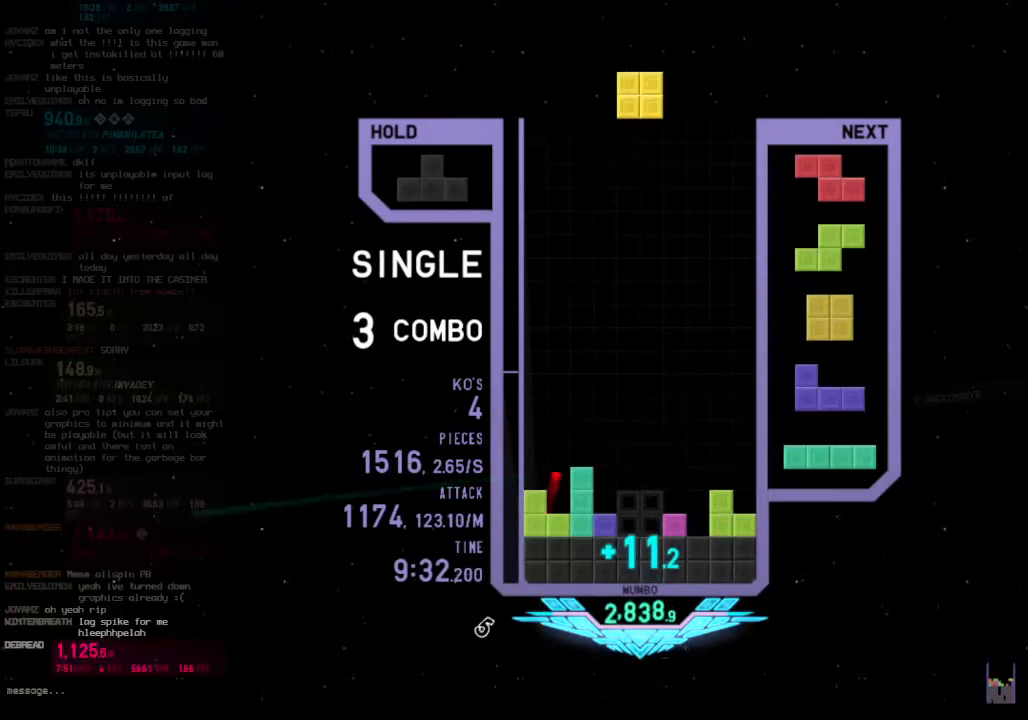
{"keys": ["left"], "events": [[67, "c", "up"], [67, "down", "down"], [100, "right", "down"], [134, "c", "down"], [200, "down", "up"], [234, "c", "up"], [234, "z", "down"], [300, "right", "up"], [334, "down", "down"], [334, "z", "up"], [434, "down", "up"], [434, "left", "down"]]}
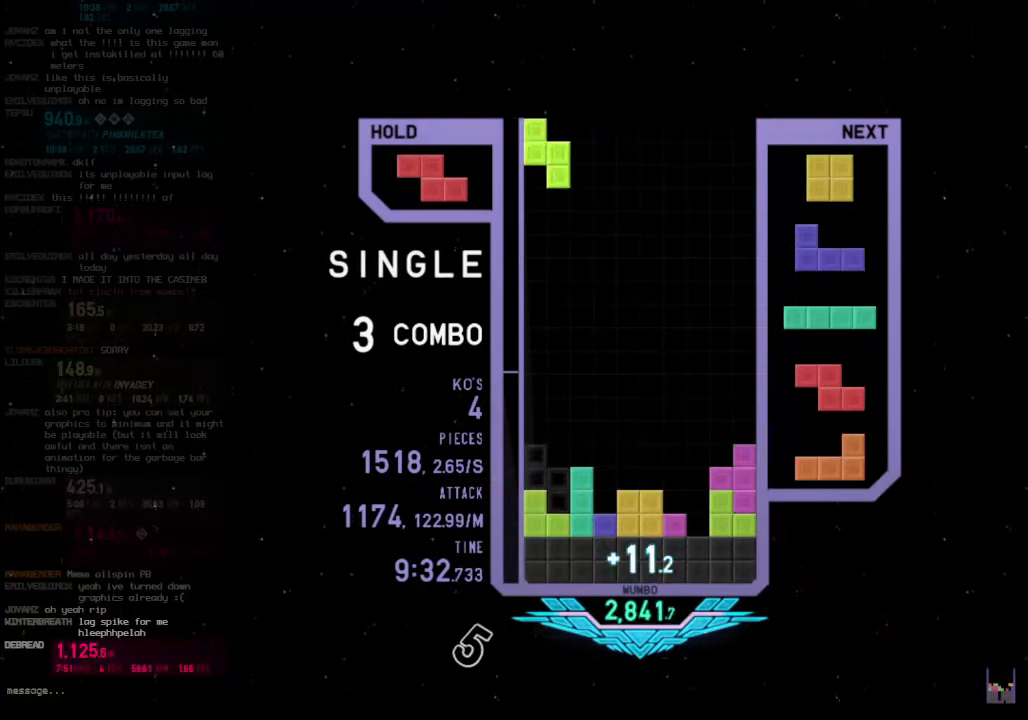
{"keys": ["left"], "events": [[34, "z", "down"], [67, "left", "up"], [134, "down", "down"], [134, "z", "up"], [167, "c", "down"], [200, "down", "up"], [234, "z", "down"], [300, "c", "up"], [400, "down", "down"], [400, "z", "up"], [434, "down", "up"], [500, "left", "down"]]}
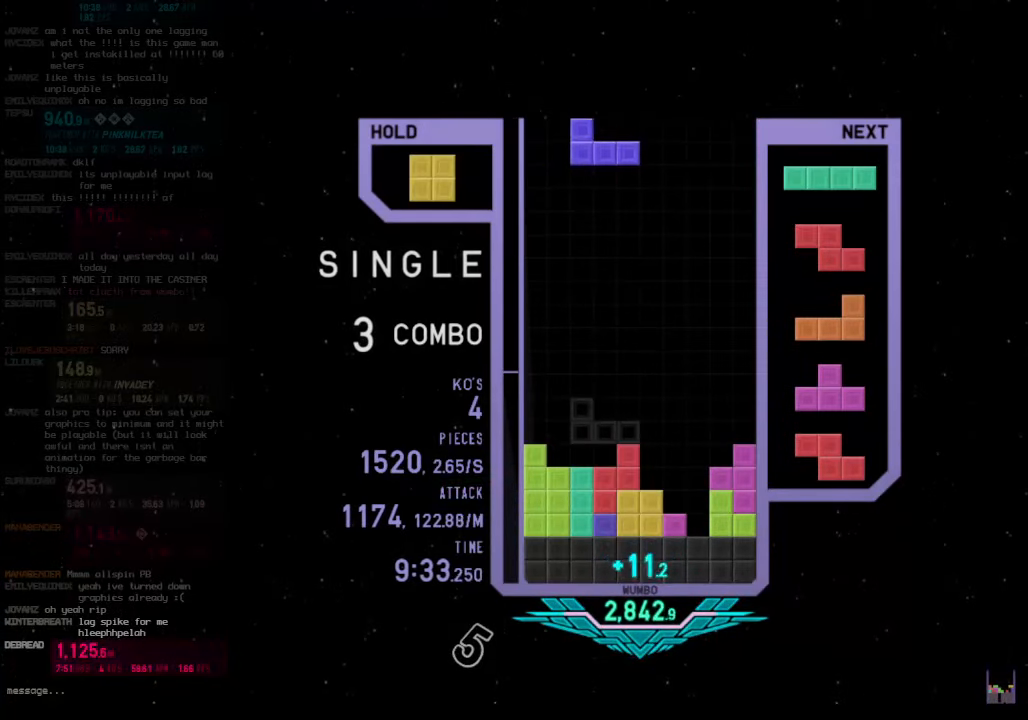
{"keys": ["down"], "events": [[34, "z", "down"], [167, "left", "up"], [167, "z", "up"], [234, "right", "down"], [267, "right", "up"], [500, "down", "down"]]}
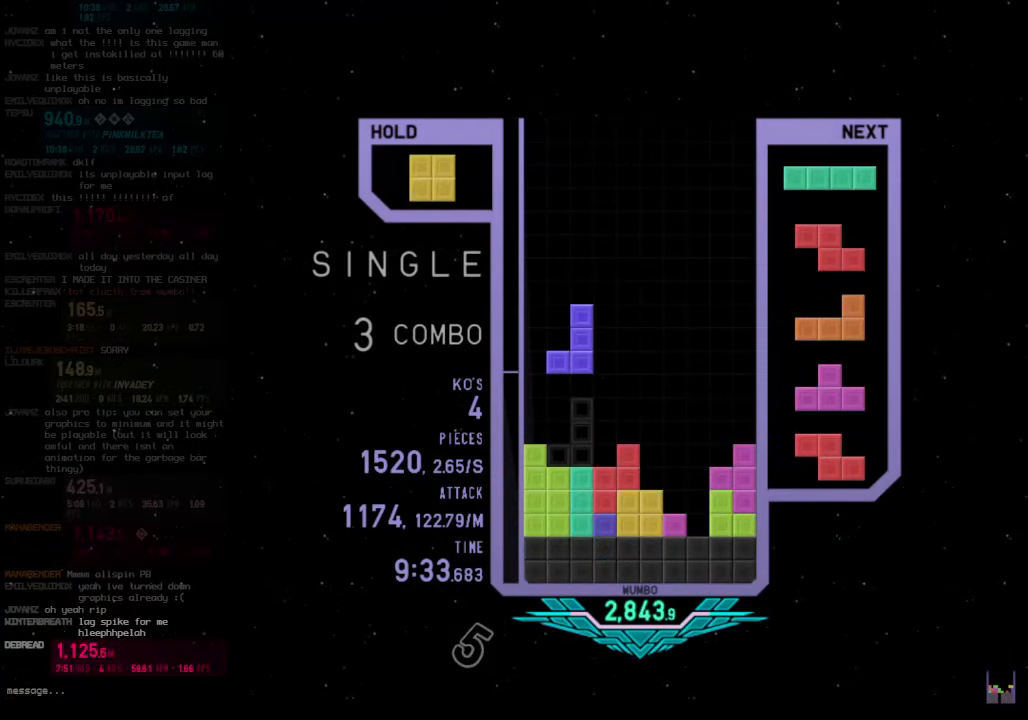
{"keys": [], "events": [[67, "down", "up"], [67, "left", "down"], [134, "c", "down"], [300, "c", "up"], [334, "left", "up"]]}
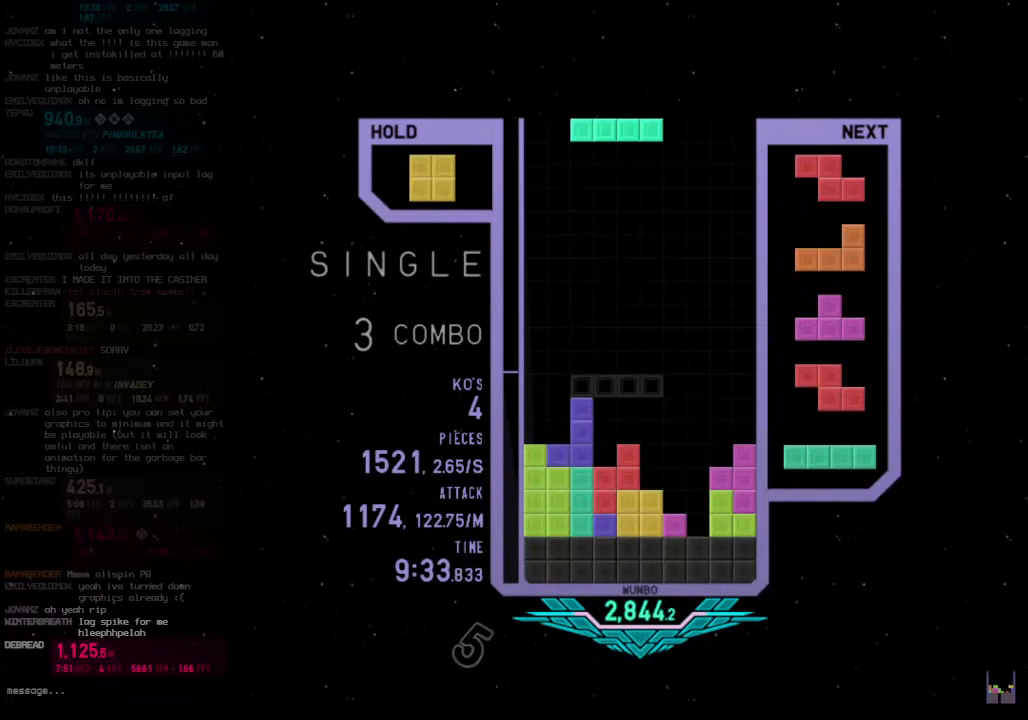
{"keys": [], "events": [[400, "down", "down"], [500, "down", "up"]]}
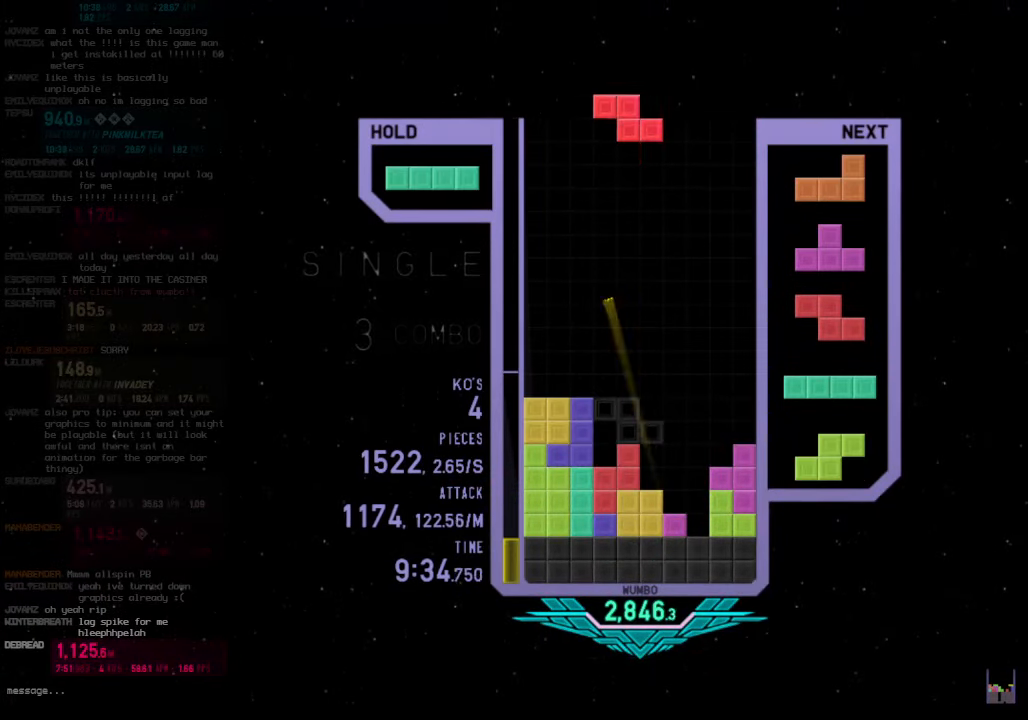
{"keys": ["x"], "events": [[34, "z", "down"], [167, "z", "up"], [267, "down", "down"], [367, "down", "up"], [400, "x", "down"], [467, "right", "down"], [500, "right", "up"]]}
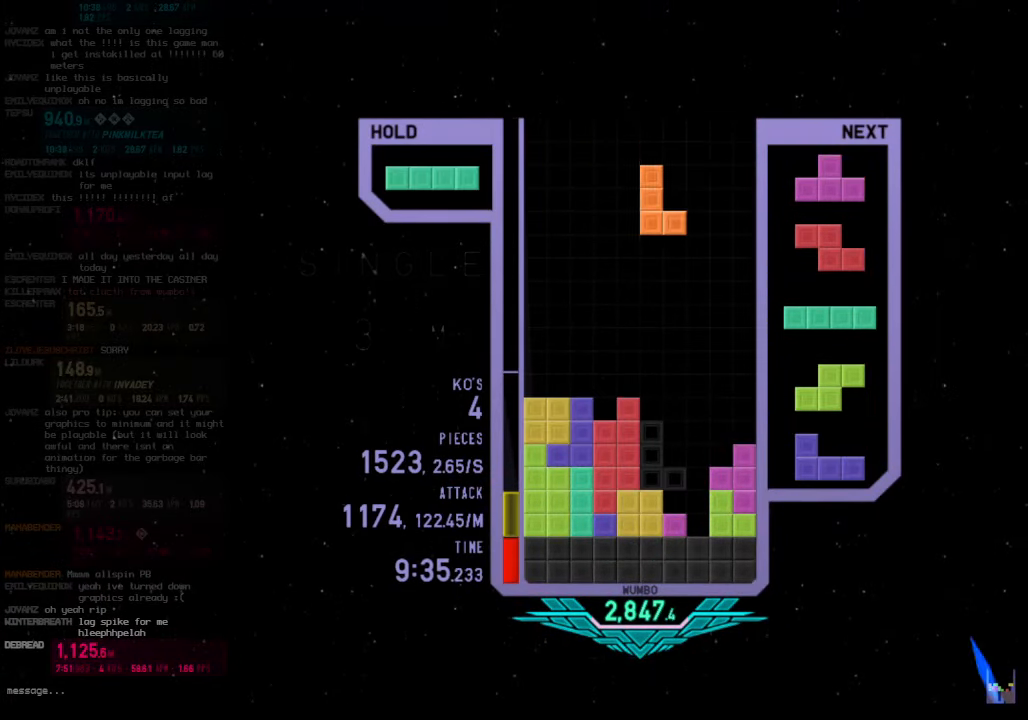
{"keys": [], "events": [[67, "x", "up"], [300, "right", "down"], [367, "right", "up"]]}
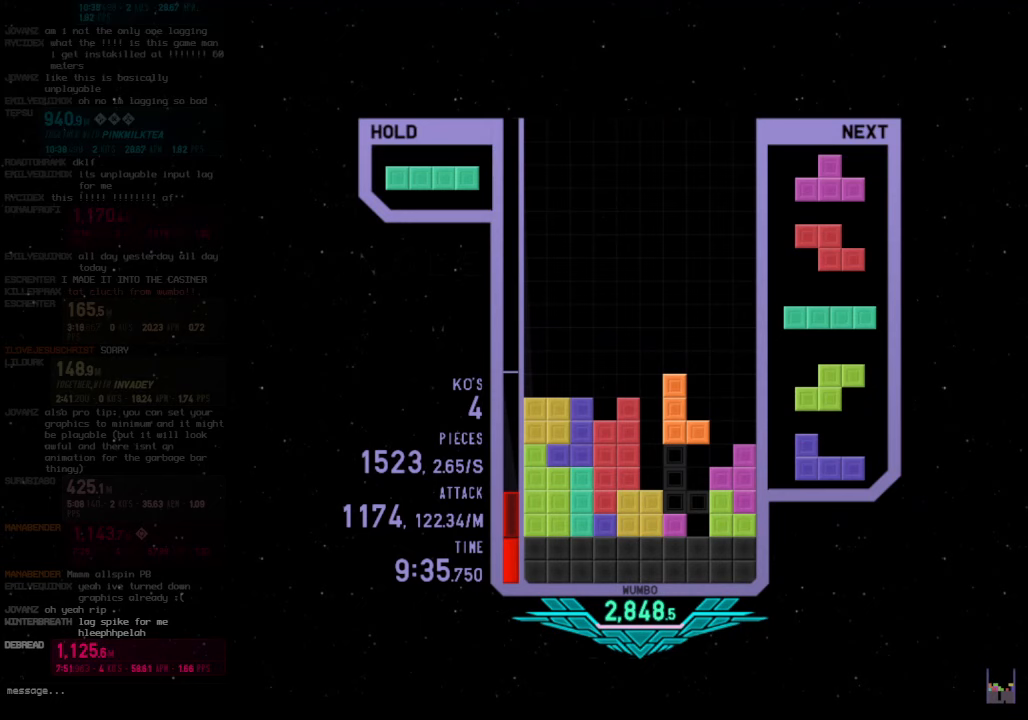
{"keys": ["down", "right"], "events": [[167, "down", "down"], [200, "c", "down"], [267, "down", "up"], [300, "x", "down"], [400, "c", "up"], [400, "down", "down"], [433, "right", "down"], [433, "x", "up"]]}
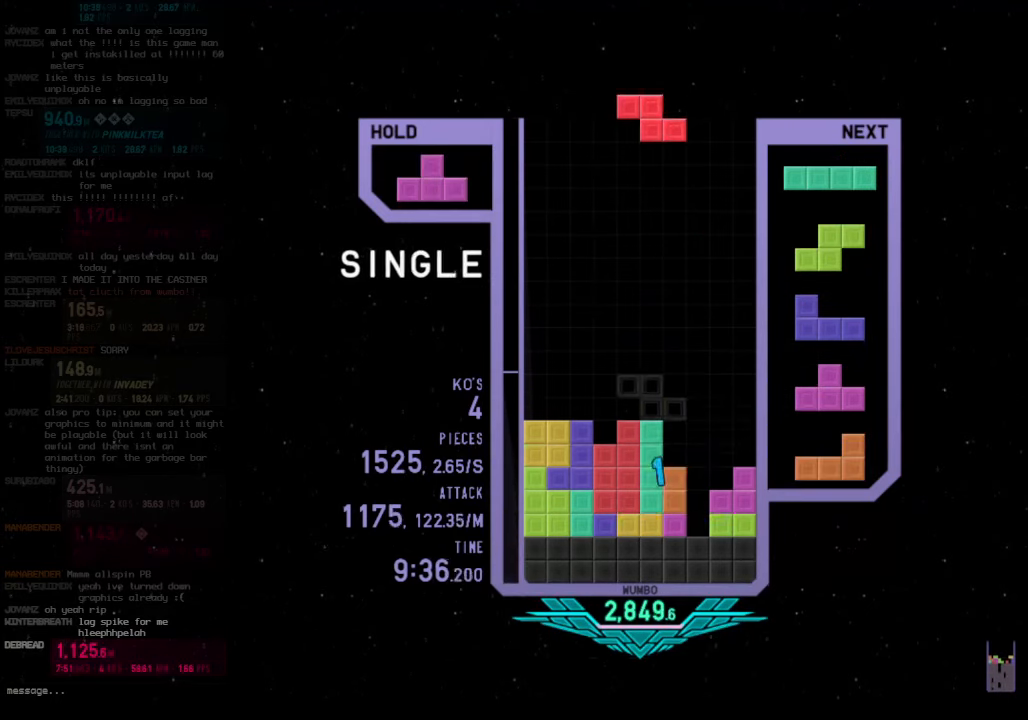
{"keys": ["x"], "events": [[33, "down", "up"], [133, "right", "up"], [167, "z", "down"], [333, "down", "down"], [333, "right", "down"], [333, "z", "up"], [400, "down", "up"], [400, "x", "down"], [500, "right", "up"]]}
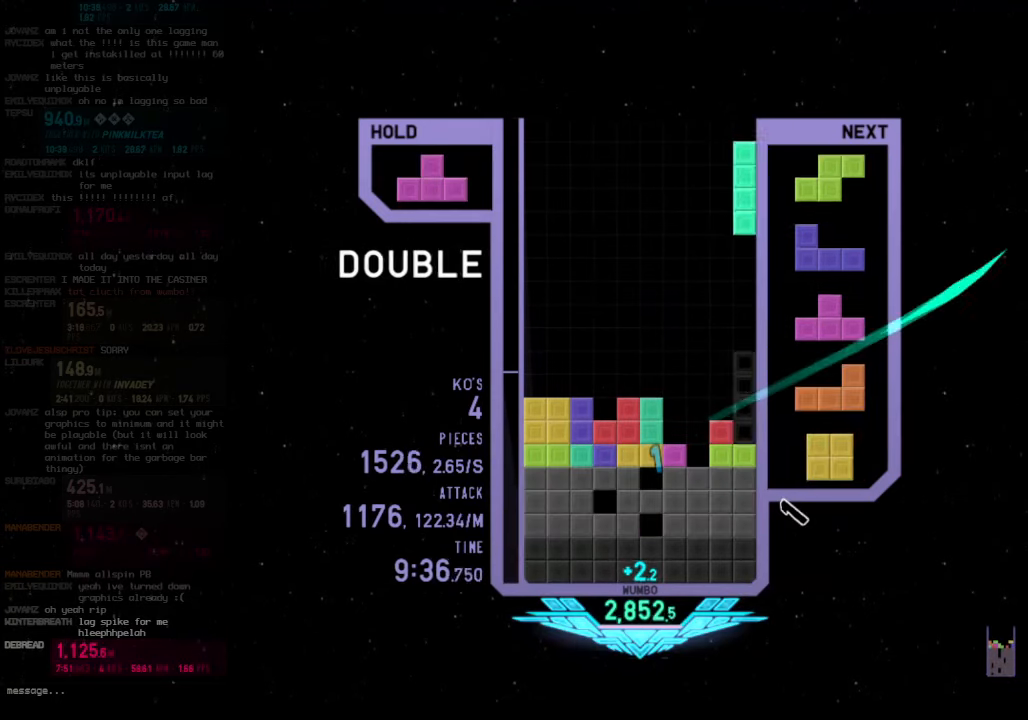
{"keys": [], "events": [[67, "down", "down"], [67, "x", "up"], [100, "down", "up"], [100, "x", "down"], [133, "right", "down"], [200, "right", "up"], [233, "x", "up"], [300, "right", "down"], [333, "down", "down"], [433, "down", "up"], [467, "right", "up"]]}
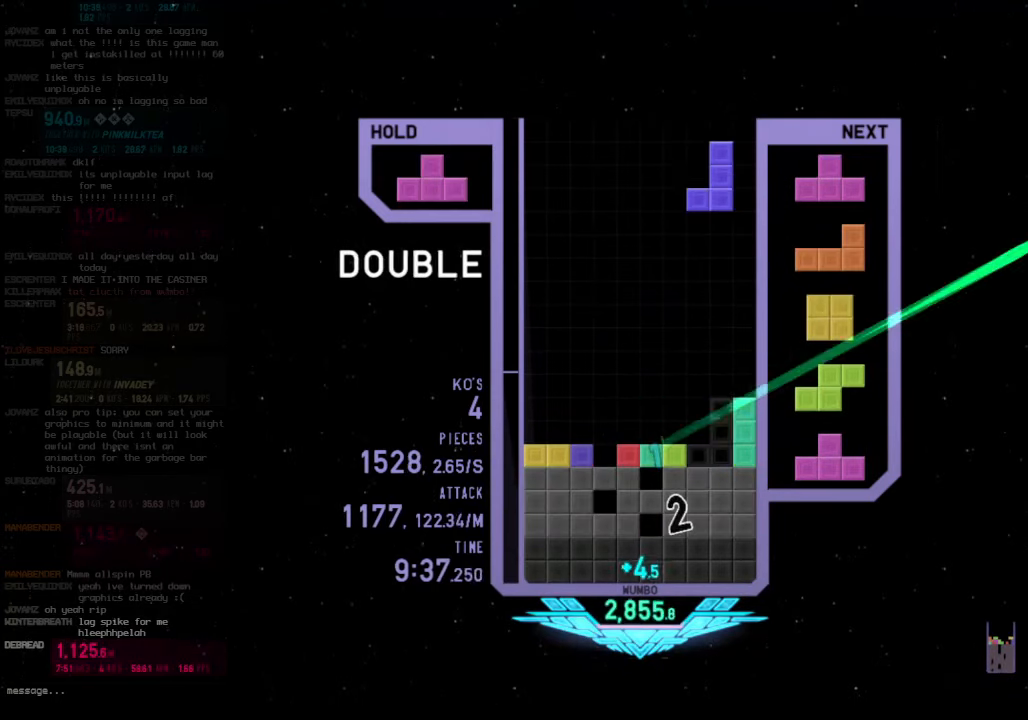
{"keys": ["c"], "events": [[33, "z", "down"], [67, "down", "down"], [167, "down", "up"], [167, "left", "down"], [167, "z", "up"], [367, "left", "up"], [367, "x", "down"], [400, "down", "down"], [433, "x", "up"], [500, "c", "down"], [500, "down", "up"]]}
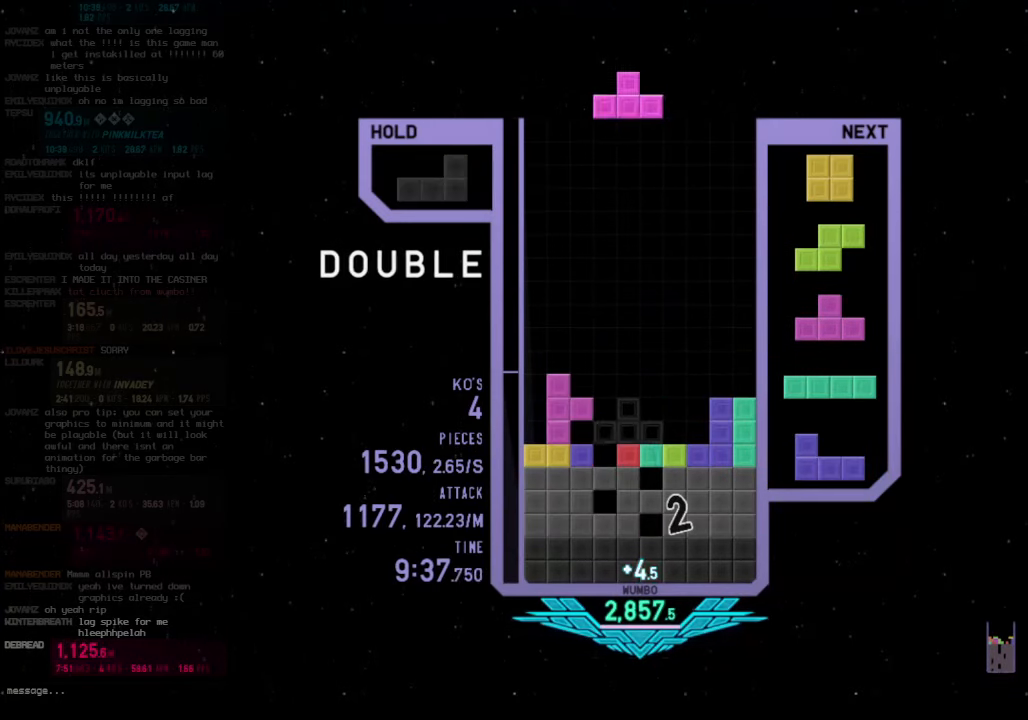
{"keys": ["shift"], "events": [[33, "left", "down"], [33, "x", "down"], [100, "up", "down"], [133, "c", "up"], [167, "left", "up"], [167, "x", "up"], [233, "up", "up"], [233, "x", "down"], [300, "down", "down"], [367, "c", "down"], [367, "down", "up"], [367, "x", "up"], [467, "right", "down"], [467, "shift", "down"], [500, "c", "up"], [500, "right", "up"]]}
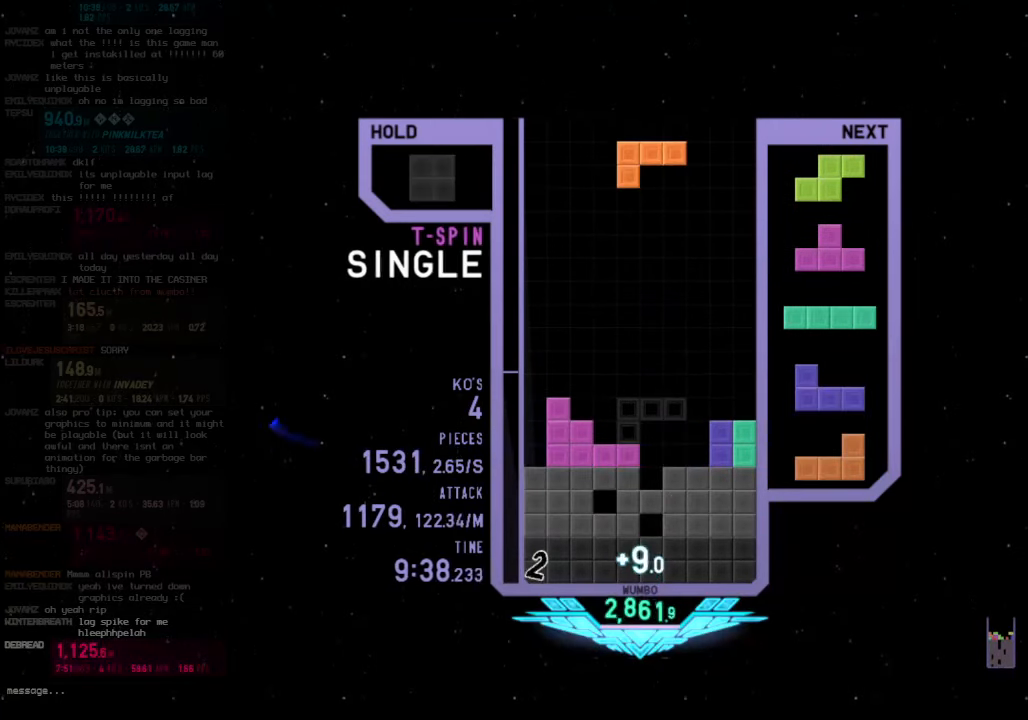
{"keys": [], "events": [[67, "right", "down"], [100, "down", "down"], [100, "shift", "up"], [200, "c", "down"], [233, "down", "up"], [300, "right", "up"], [333, "c", "up"], [367, "down", "down"], [433, "down", "up"]]}
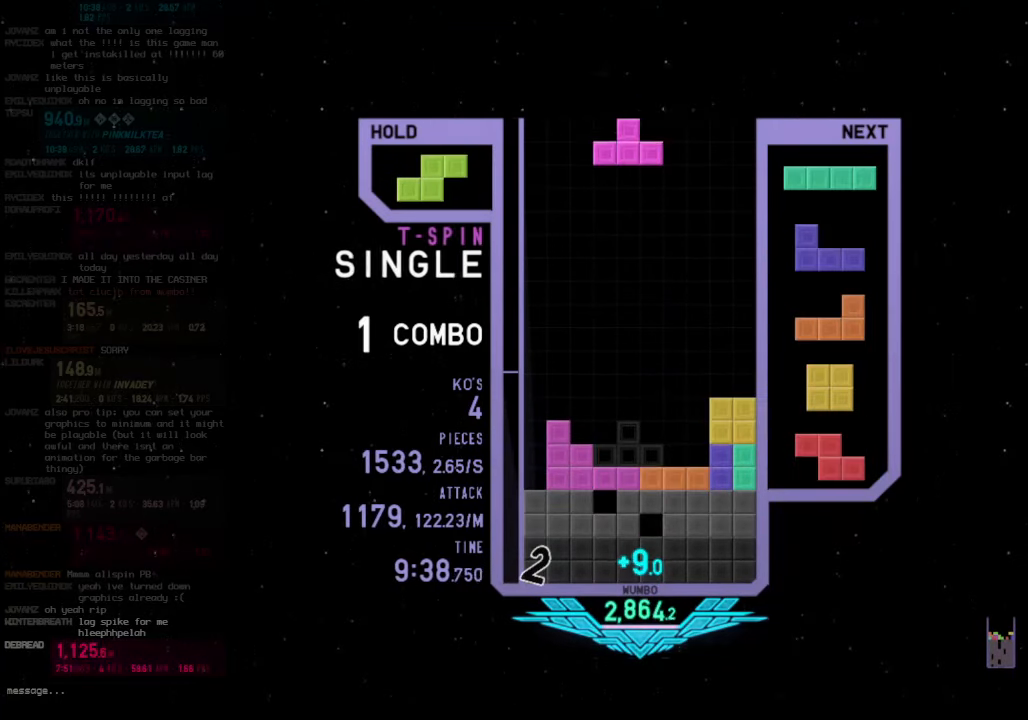
{"keys": ["down", "left"], "events": [[67, "right", "down"], [167, "right", "up"], [200, "right", "down"], [300, "down", "down"], [300, "right", "up"], [400, "c", "down"], [400, "down", "up"], [433, "down", "down"], [500, "c", "up"], [500, "left", "down"]]}
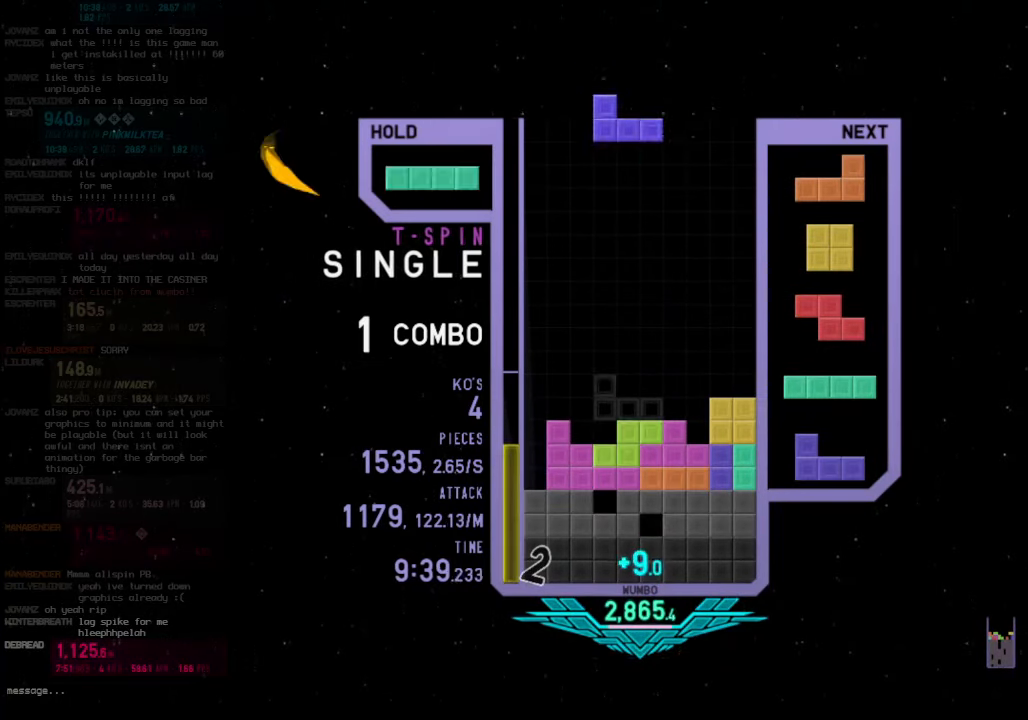
{"keys": ["right"], "events": [[33, "c", "down"], [33, "down", "up"], [133, "z", "down"], [167, "c", "up"], [167, "left", "up"], [233, "down", "down"], [233, "z", "up"], [267, "c", "down"], [267, "down", "up"], [367, "right", "down"], [367, "shift", "down"], [400, "c", "up"], [400, "right", "up"], [500, "right", "down"], [500, "shift", "up"]]}
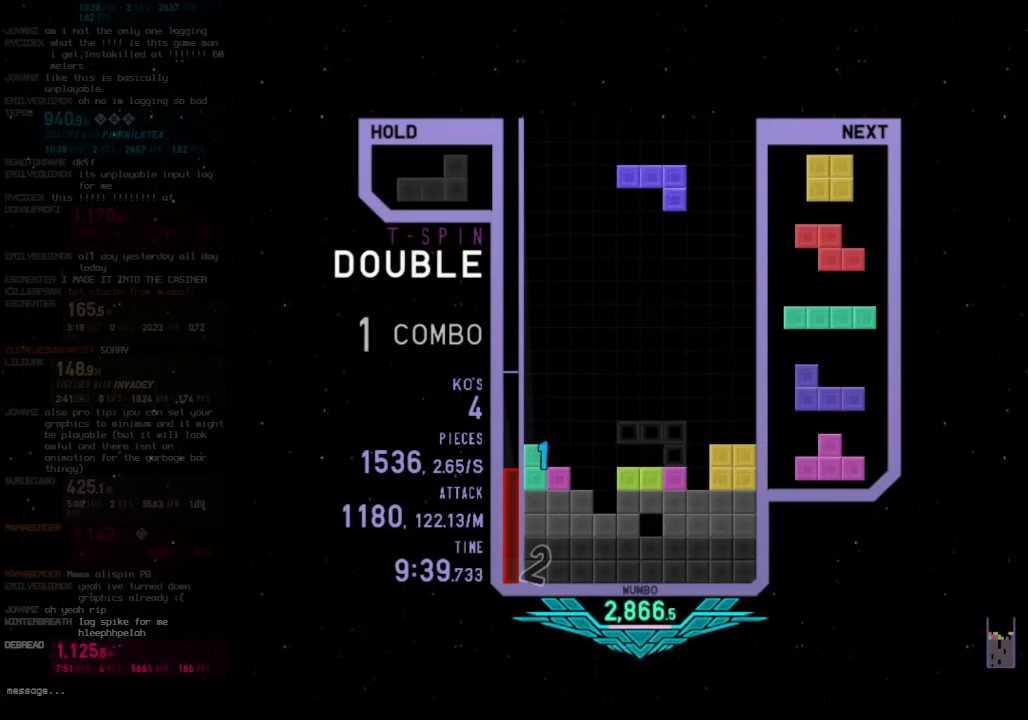
{"keys": ["left"], "events": [[67, "right", "up"], [100, "down", "down"], [133, "right", "down"], [233, "down", "up"], [333, "down", "down"], [333, "right", "up"], [367, "left", "down"], [433, "down", "up"]]}
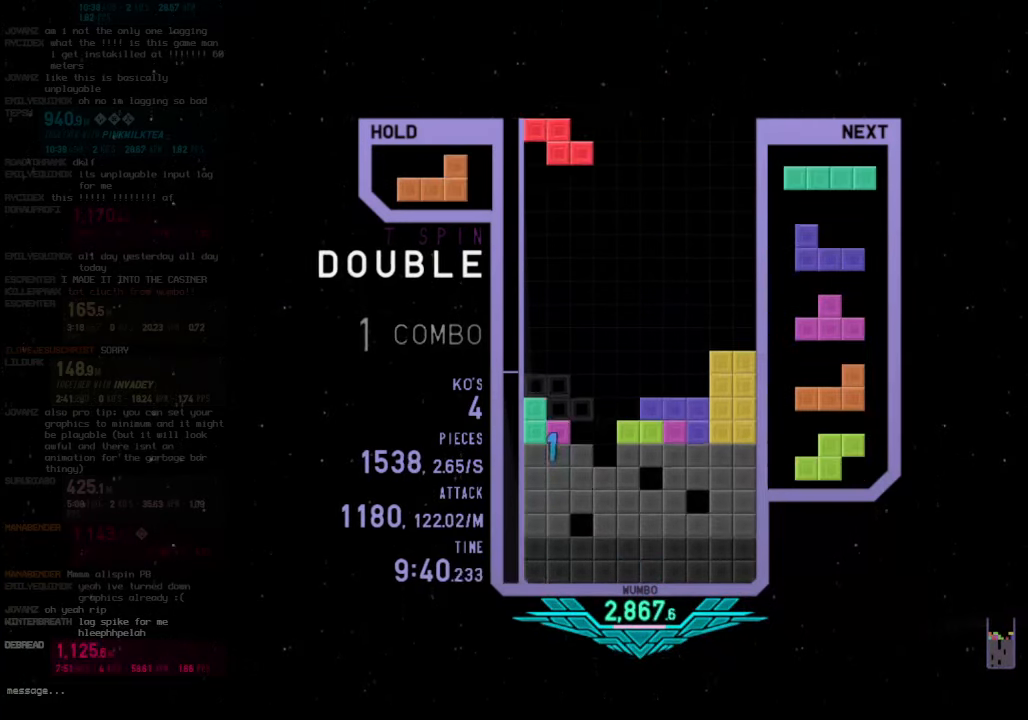
{"keys": ["c"], "events": [[67, "left", "up"], [67, "right", "down"], [100, "right", "up"], [167, "down", "down"], [267, "c", "down"], [267, "down", "up"], [333, "left", "down"], [333, "z", "down"], [400, "c", "up"], [400, "down", "down"], [400, "left", "up"], [433, "z", "up"], [500, "c", "down"], [500, "down", "up"]]}
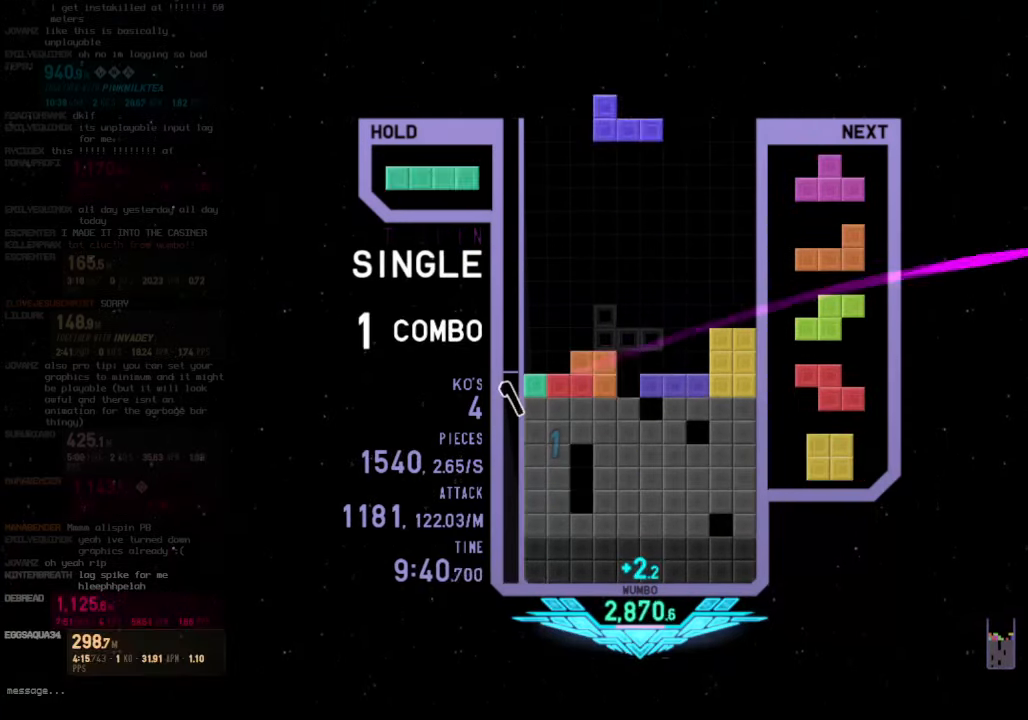
{"keys": ["right"], "events": [[33, "z", "down"], [67, "c", "up"], [133, "down", "down"], [167, "down", "up"], [167, "z", "up"], [267, "right", "down"], [267, "x", "down"], [333, "right", "up"], [366, "x", "up"], [400, "down", "down"], [466, "right", "down"], [500, "down", "up"]]}
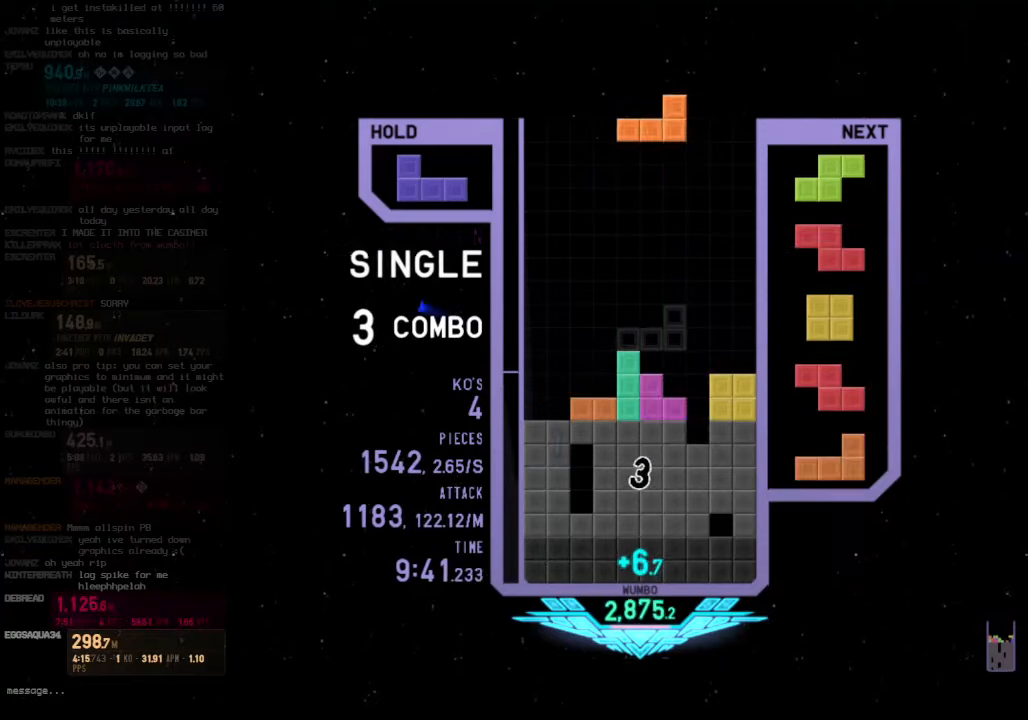
{"keys": ["left"], "events": [[100, "right", "up"], [133, "left", "down"], [133, "z", "down"], [200, "left", "up"], [300, "down", "down"], [300, "z", "up"], [366, "down", "up"], [366, "left", "down"]]}
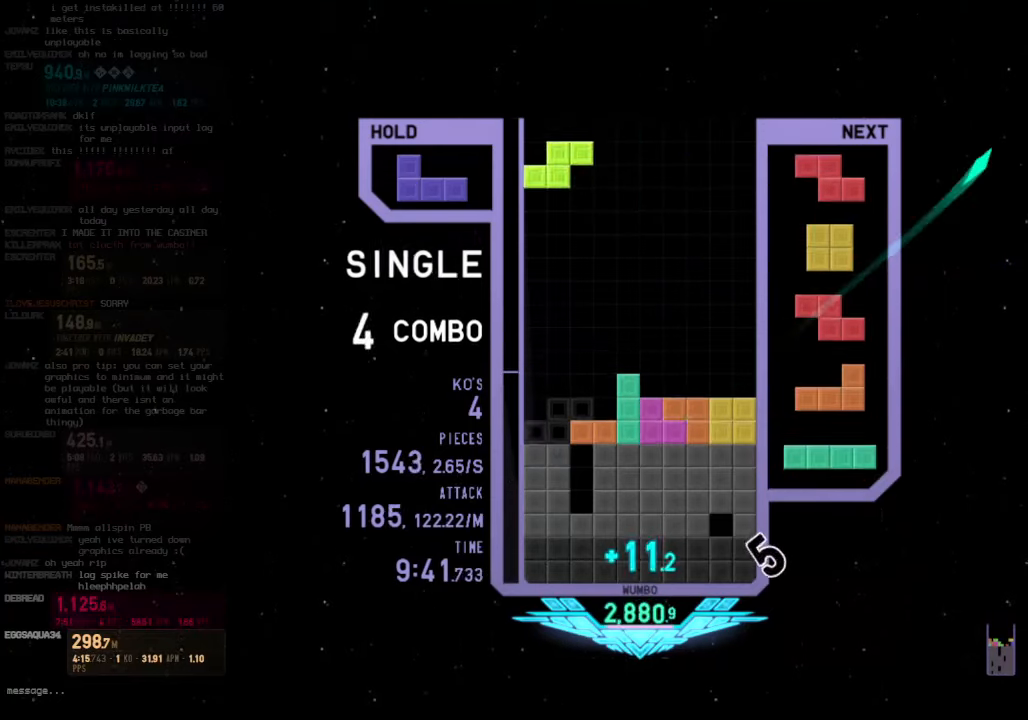
{"keys": ["z"], "events": [[33, "left", "up"], [66, "down", "down"], [133, "left", "down"], [166, "down", "up"], [166, "z", "down"], [300, "down", "down"], [300, "left", "up"], [300, "right", "down"], [300, "z", "up"], [400, "c", "down"], [400, "down", "up"], [433, "z", "down"], [500, "c", "up"], [500, "right", "up"]]}
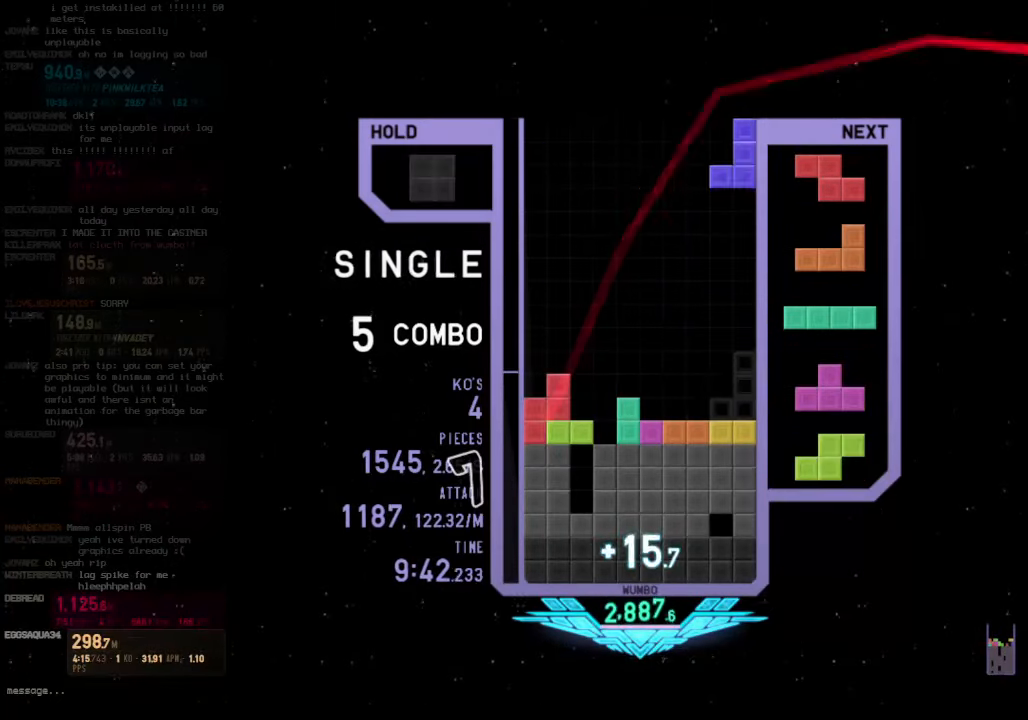
{"keys": ["c", "right"], "events": [[100, "down", "down"], [100, "z", "up"], [133, "right", "down"], [166, "down", "up"], [266, "right", "up"], [333, "down", "down"], [333, "z", "down"], [400, "c", "down"], [400, "down", "up"], [400, "z", "up"], [500, "right", "down"]]}
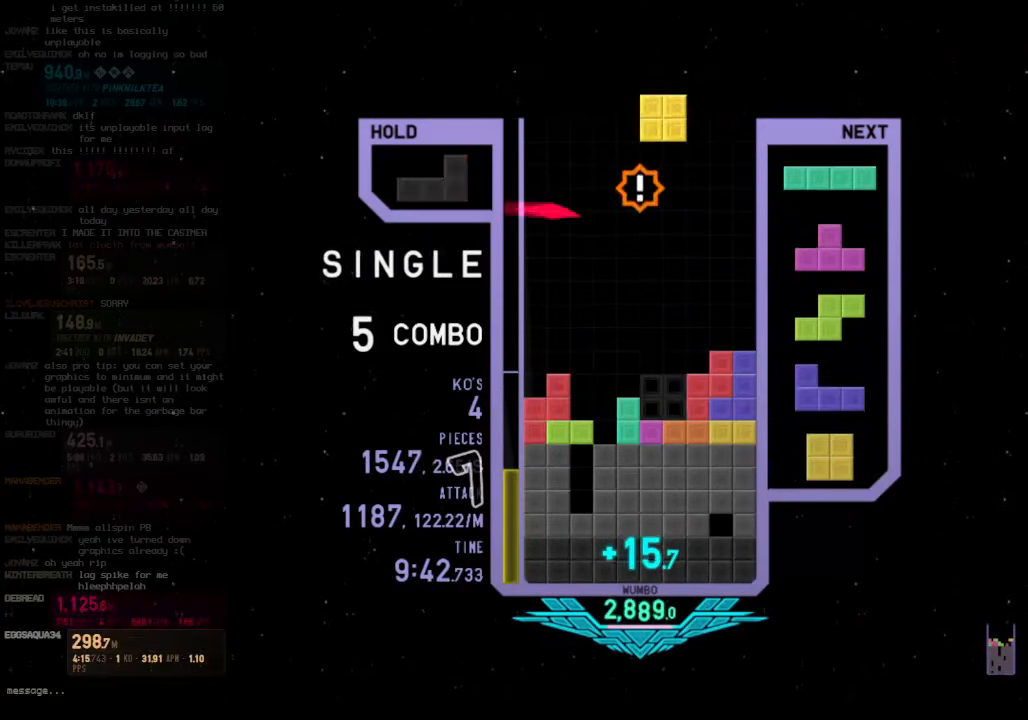
{"keys": ["left", "x"], "events": [[66, "c", "up"], [66, "right", "up"], [133, "down", "down"], [233, "c", "down"], [233, "down", "up"], [300, "left", "down"], [300, "z", "down"], [333, "c", "up"], [366, "down", "down"], [433, "down", "up"], [433, "x", "down"], [433, "z", "up"]]}
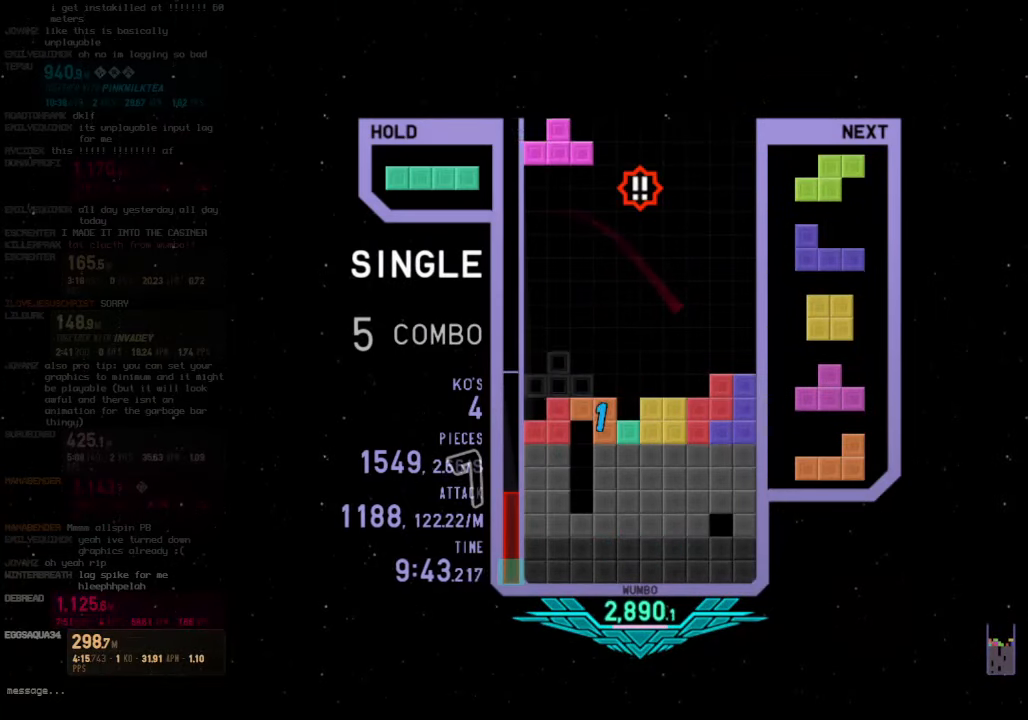
{"keys": ["x"], "events": [[100, "down", "down"], [100, "x", "up"], [100, "z", "down"], [366, "down", "up"], [366, "z", "up"], [433, "c", "down"], [466, "c", "up"], [466, "left", "up"], [466, "x", "down"]]}
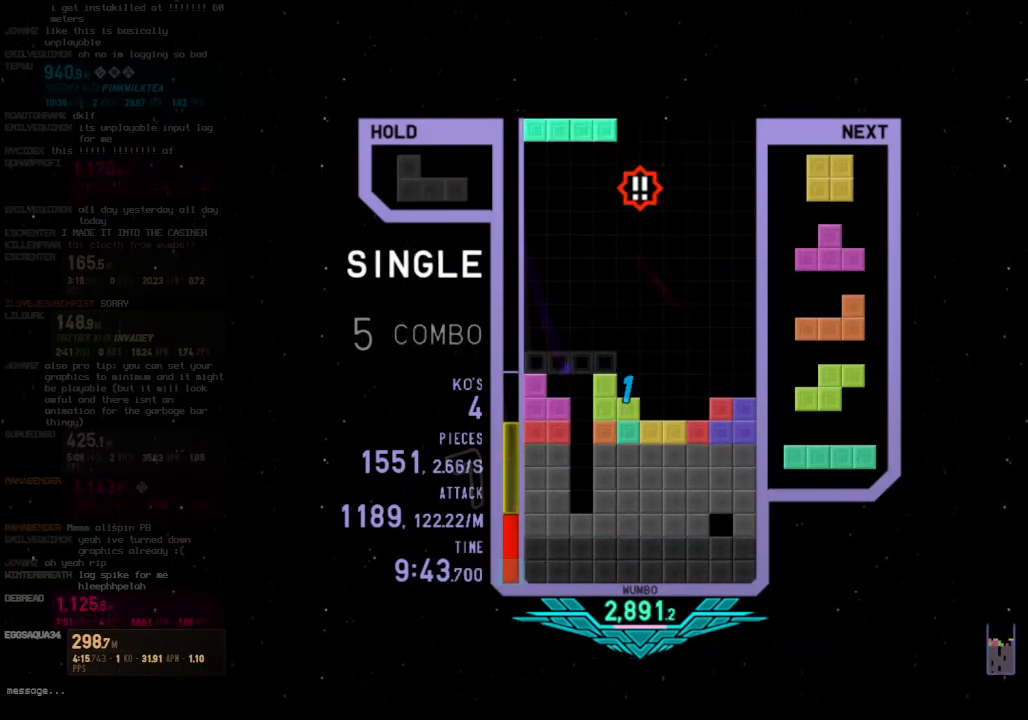
{"keys": ["right"], "events": [[133, "down", "down"], [166, "x", "up"], [266, "c", "down"], [266, "down", "up"], [266, "right", "down"], [300, "c", "up"], [300, "right", "up"], [433, "right", "down"]]}